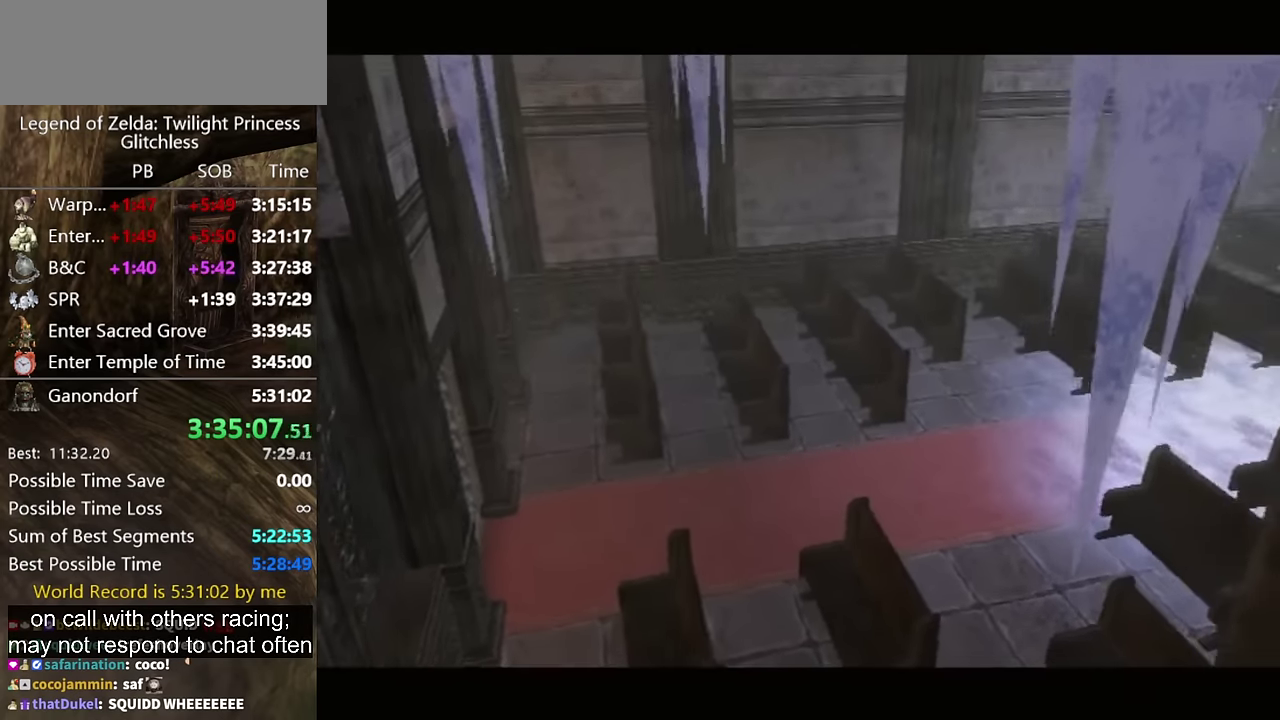
Gameplay with a controller (Nintendo layout); each line is a JSON object with the inputs held at the frame after it. "events" lists button and stick changes between this image and that frame as [ms after this image, input, new state], when the widget could be followed in between. Not read: L2 L3 R3.
{"buttons": ["L1"], "left_stick": "center", "right_stick": "center", "events": [[200, "L1", "down"]]}
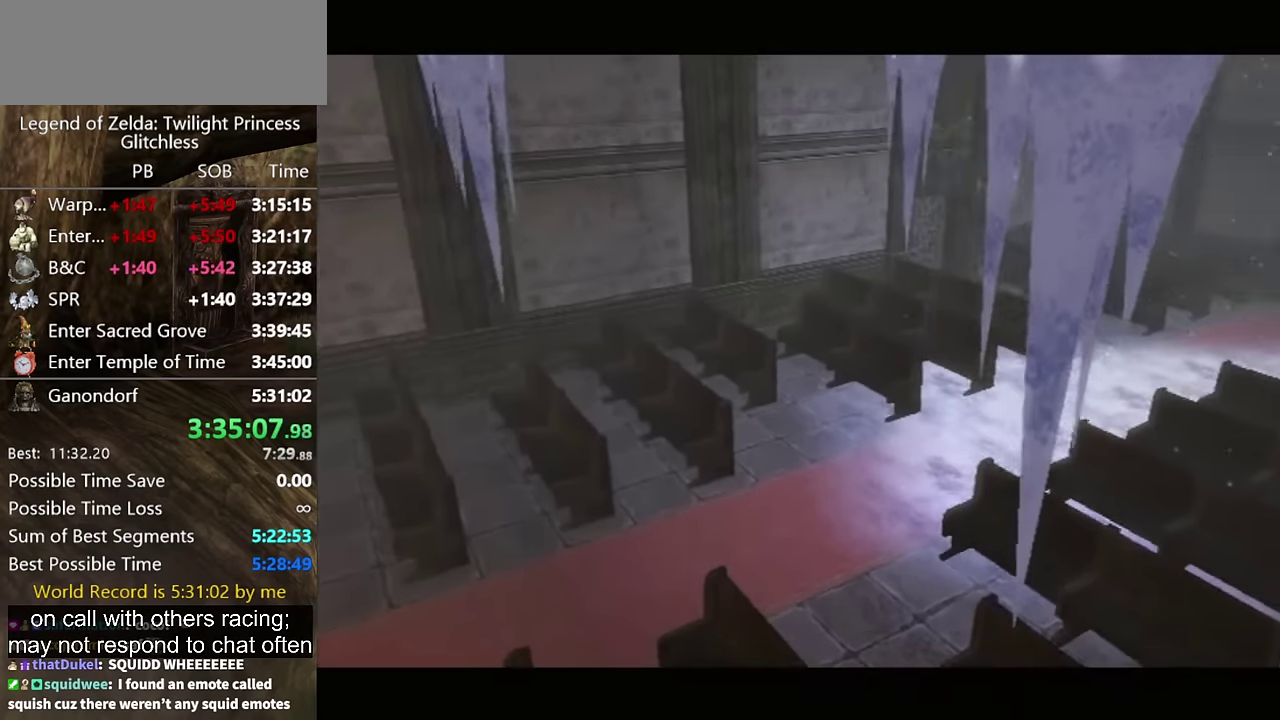
{"buttons": ["A", "L1"], "left_stick": "center", "right_stick": "center", "events": [[500, "A", "down"]]}
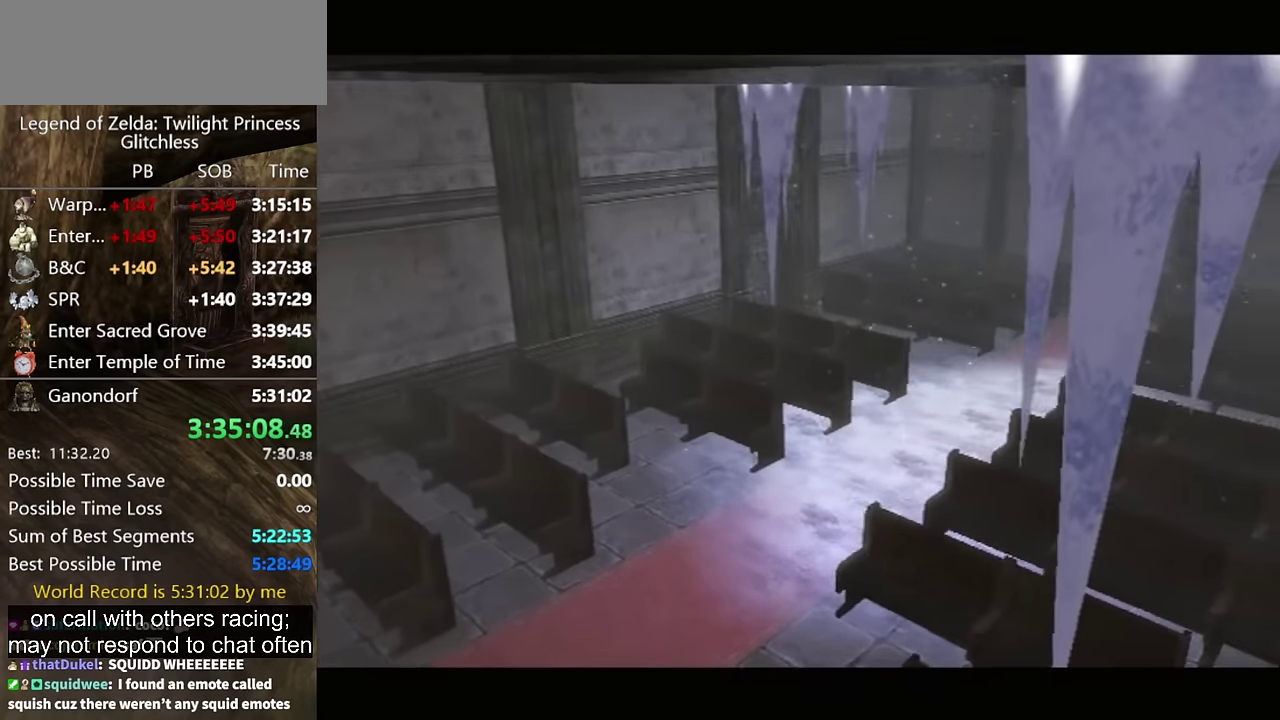
{"buttons": ["L1"], "left_stick": "center", "right_stick": "center", "events": [[33, "A", "up"], [166, "A", "down"], [200, "A", "up"], [333, "A", "down"], [400, "A", "up"]]}
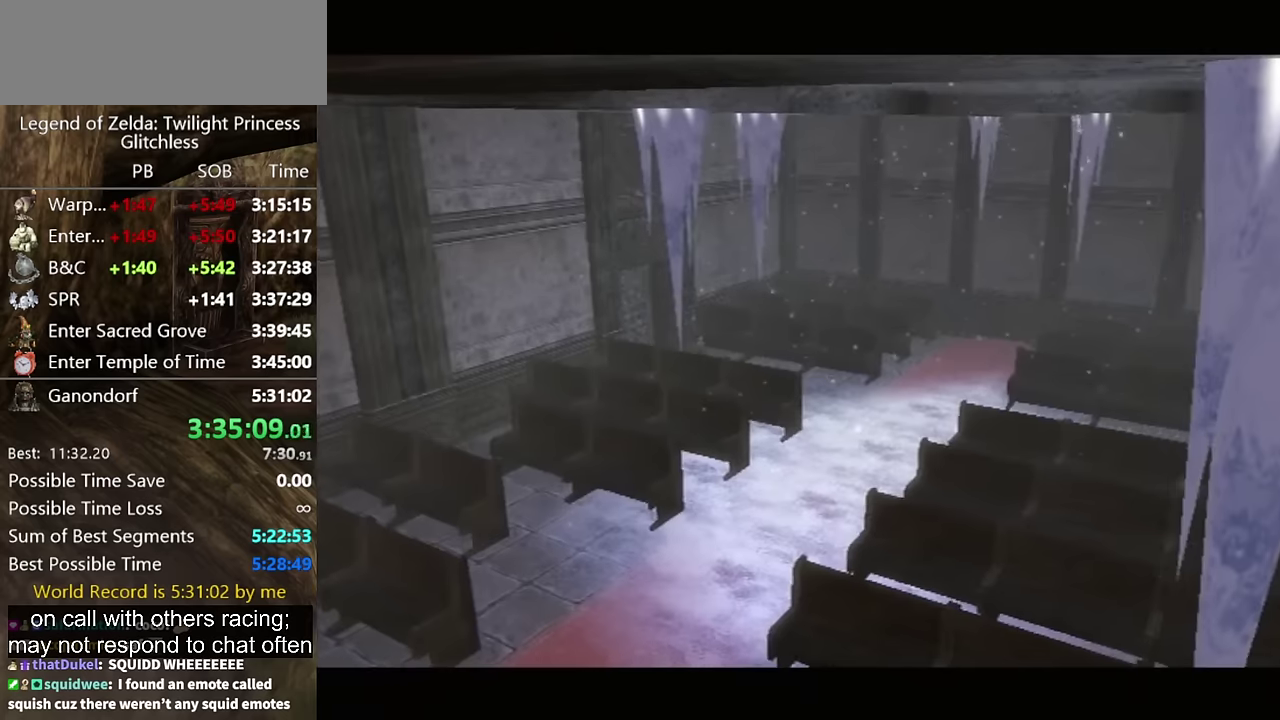
{"buttons": ["L1"], "left_stick": "center", "right_stick": "center", "events": []}
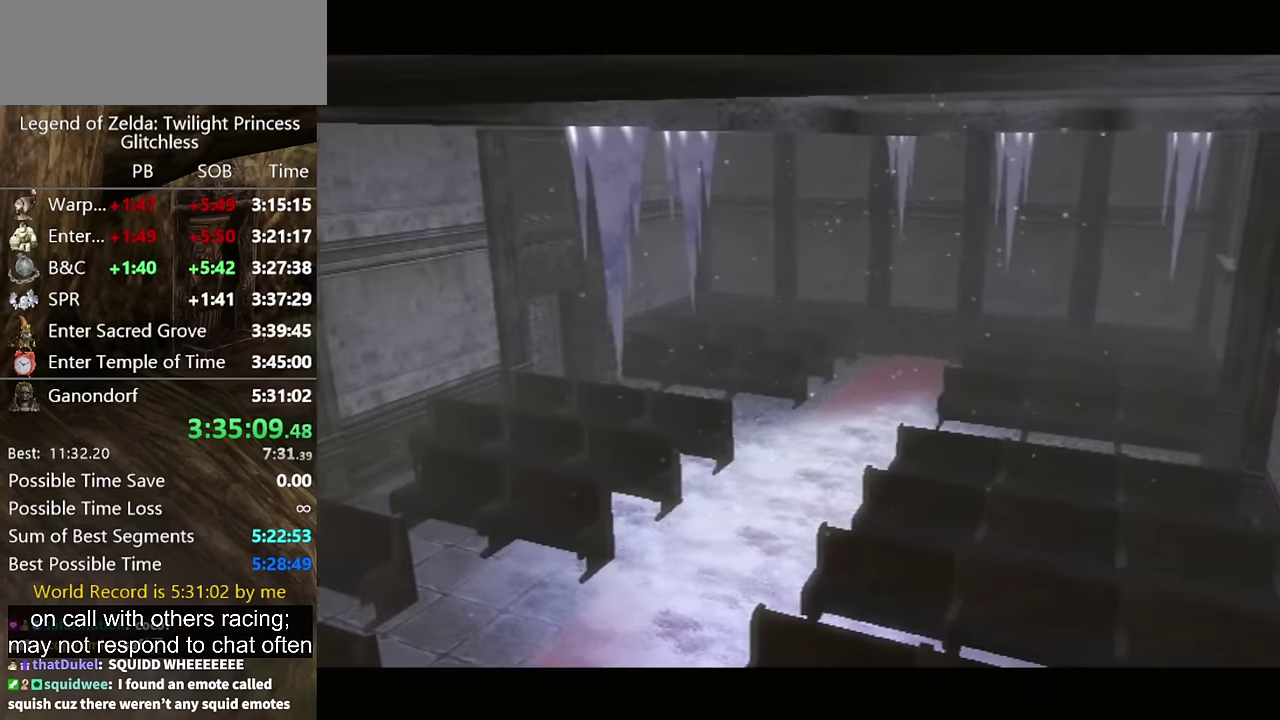
{"buttons": ["A", "L1"], "left_stick": "center", "right_stick": "center", "events": [[500, "A", "down"]]}
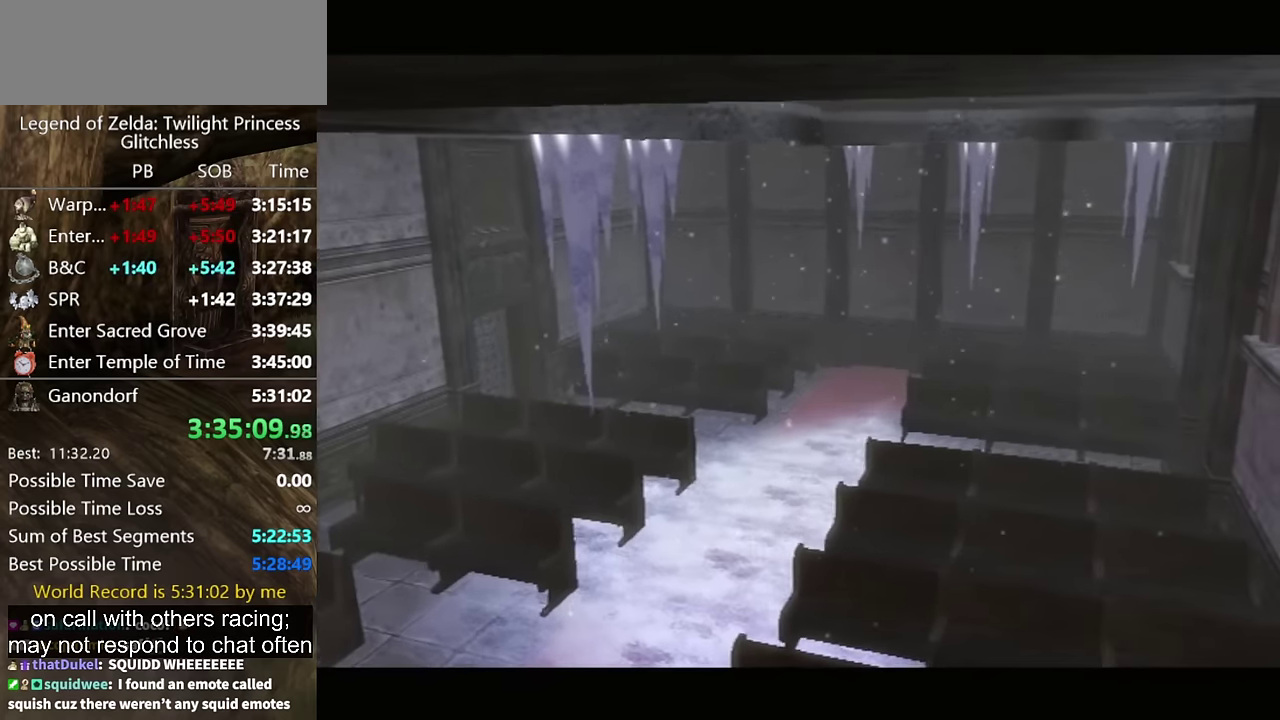
{"buttons": ["A", "L1"], "left_stick": "center", "right_stick": "center", "events": [[67, "A", "up"], [167, "A", "down"], [234, "A", "up"], [300, "A", "down"], [400, "A", "up"], [500, "A", "down"]]}
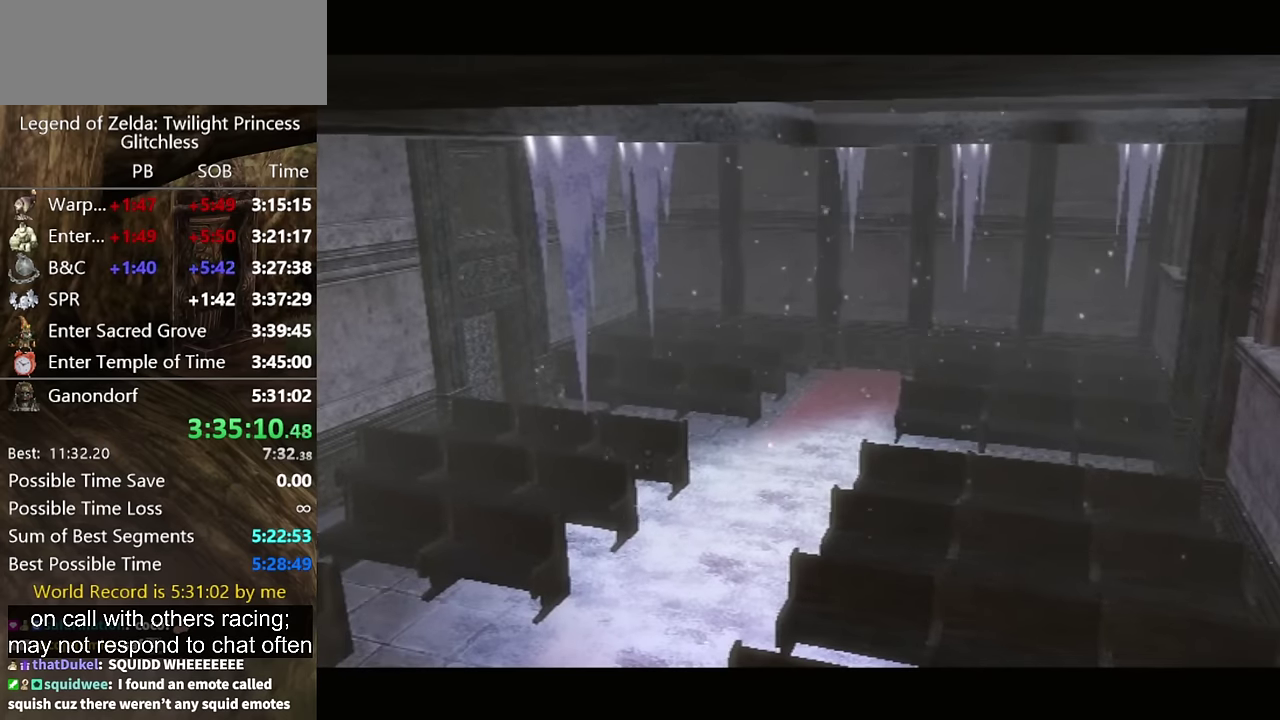
{"buttons": ["A", "L1"], "left_stick": "center", "right_stick": "center", "events": [[34, "A", "up"], [134, "A", "down"], [200, "A", "up"], [300, "A", "down"], [400, "A", "up"], [467, "A", "down"]]}
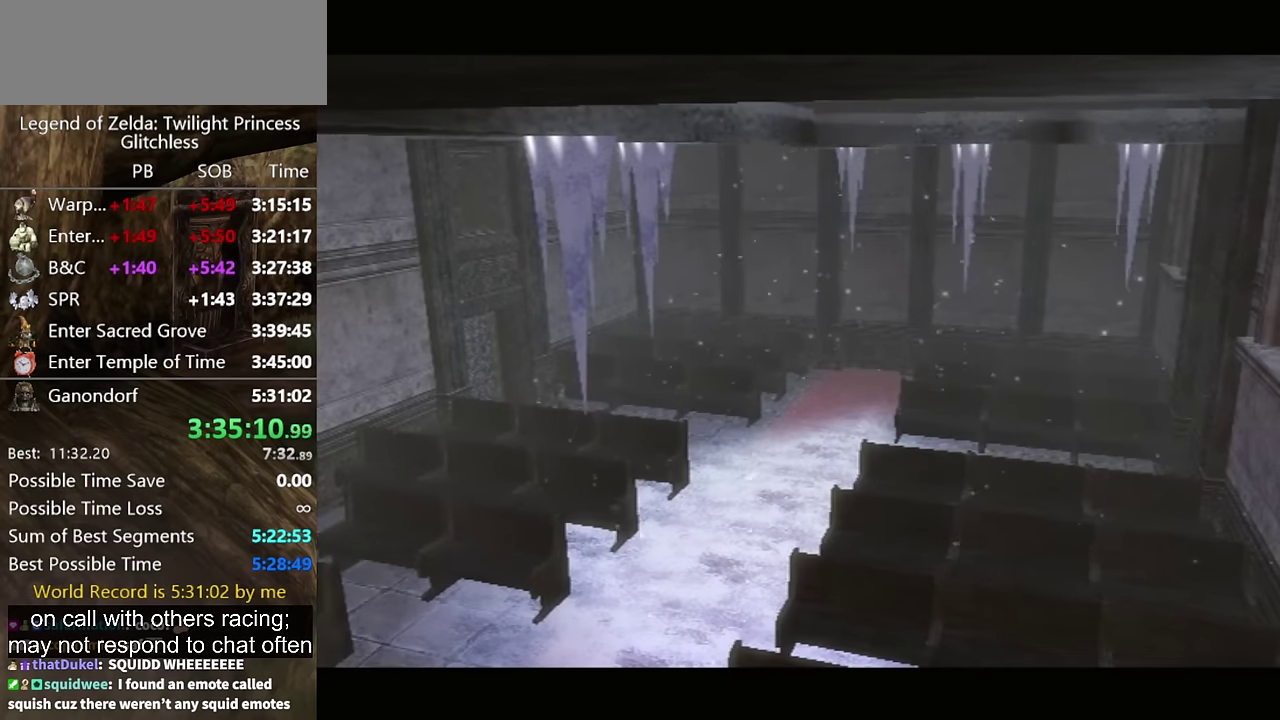
{"buttons": ["L1"], "left_stick": "center", "right_stick": "center", "events": [[34, "A", "up"], [100, "A", "down"], [167, "A", "up"], [267, "A", "down"], [334, "A", "up"], [434, "A", "down"], [500, "A", "up"]]}
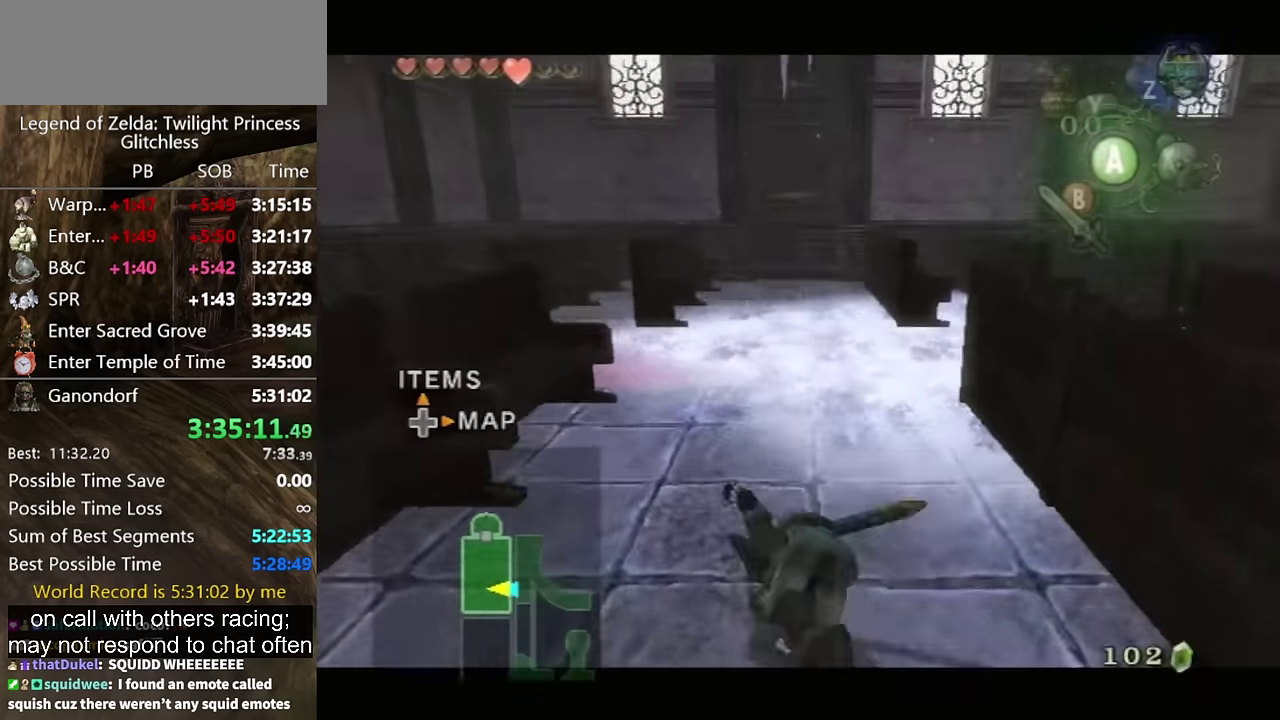
{"buttons": [], "left_stick": "up", "right_stick": "center", "events": [[67, "A", "down"], [134, "A", "up"], [200, "left_stick", "up"], [234, "L1", "up"]]}
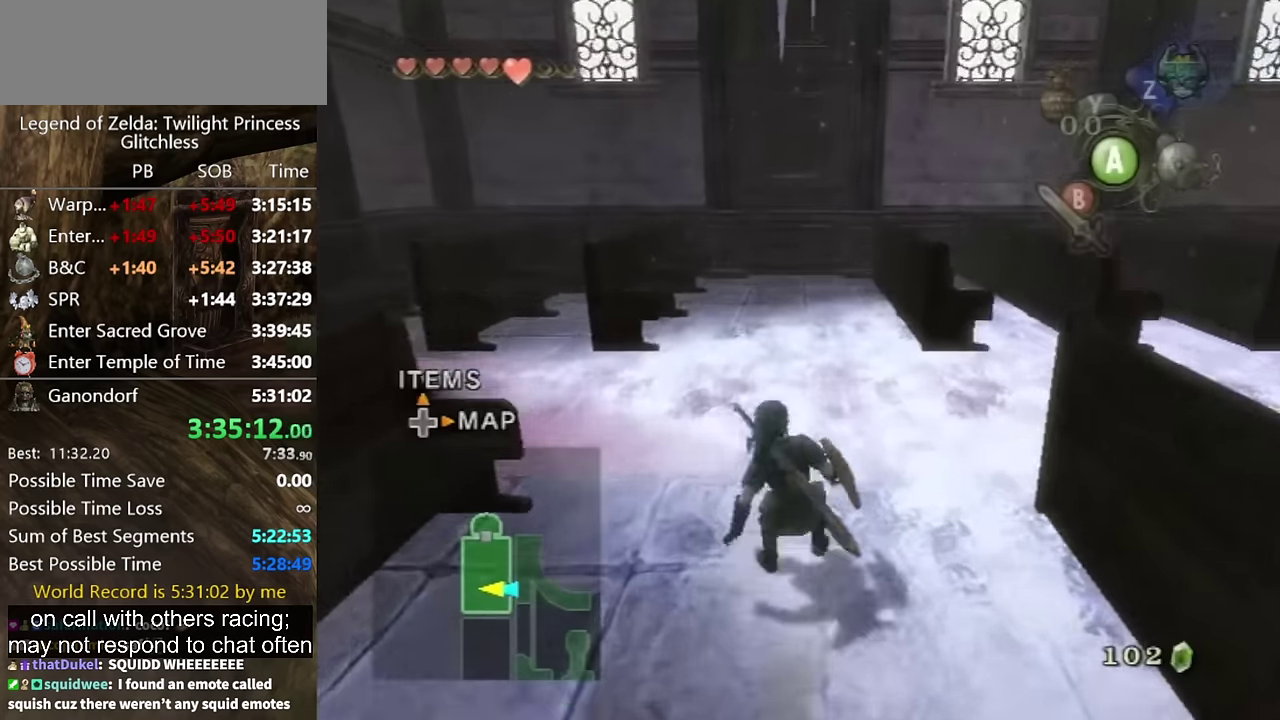
{"buttons": [], "left_stick": "up", "right_stick": "center", "events": []}
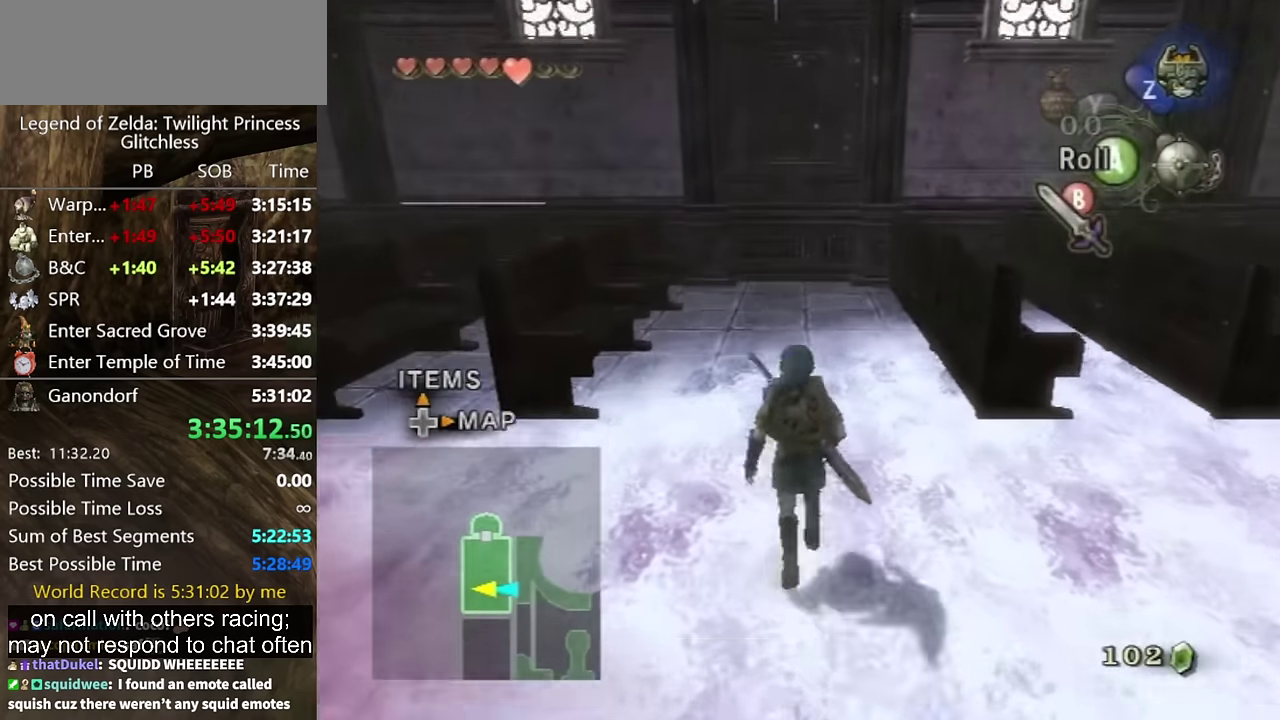
{"buttons": ["X", "L1"], "left_stick": "center", "right_stick": "center", "events": [[67, "left_stick", "center"], [100, "L1", "down"], [234, "X", "down"], [267, "X", "up"], [367, "X", "down"], [434, "X", "up"], [500, "X", "down"]]}
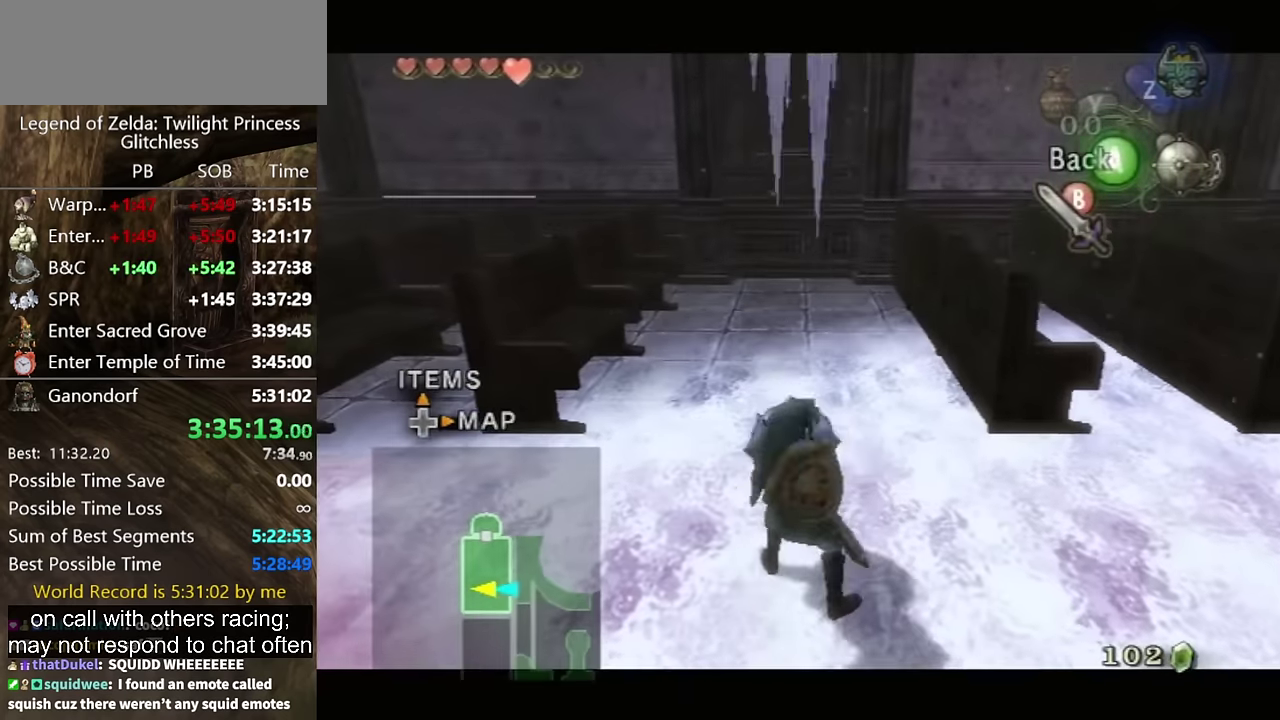
{"buttons": [], "left_stick": "center", "right_stick": "center", "events": [[34, "X", "up"], [334, "L1", "up"]]}
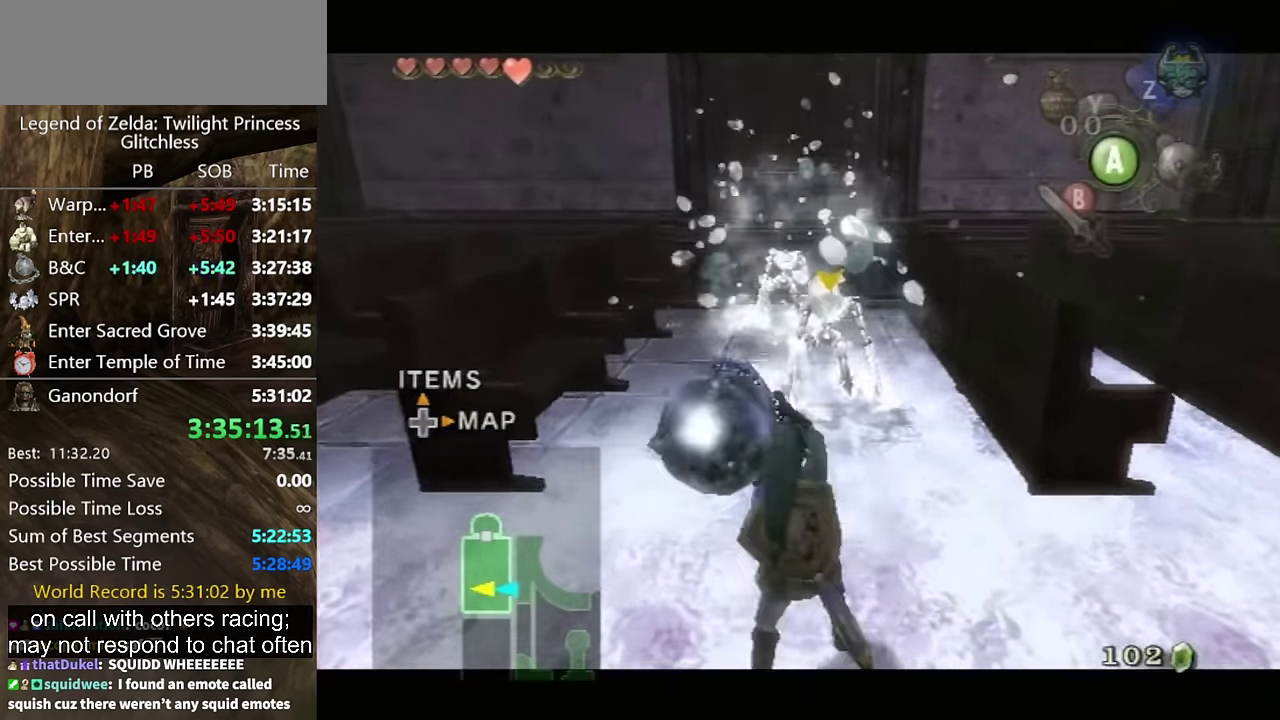
{"buttons": [], "left_stick": "center", "right_stick": "center", "events": [[100, "right_stick", "right"], [366, "right_stick", "center"]]}
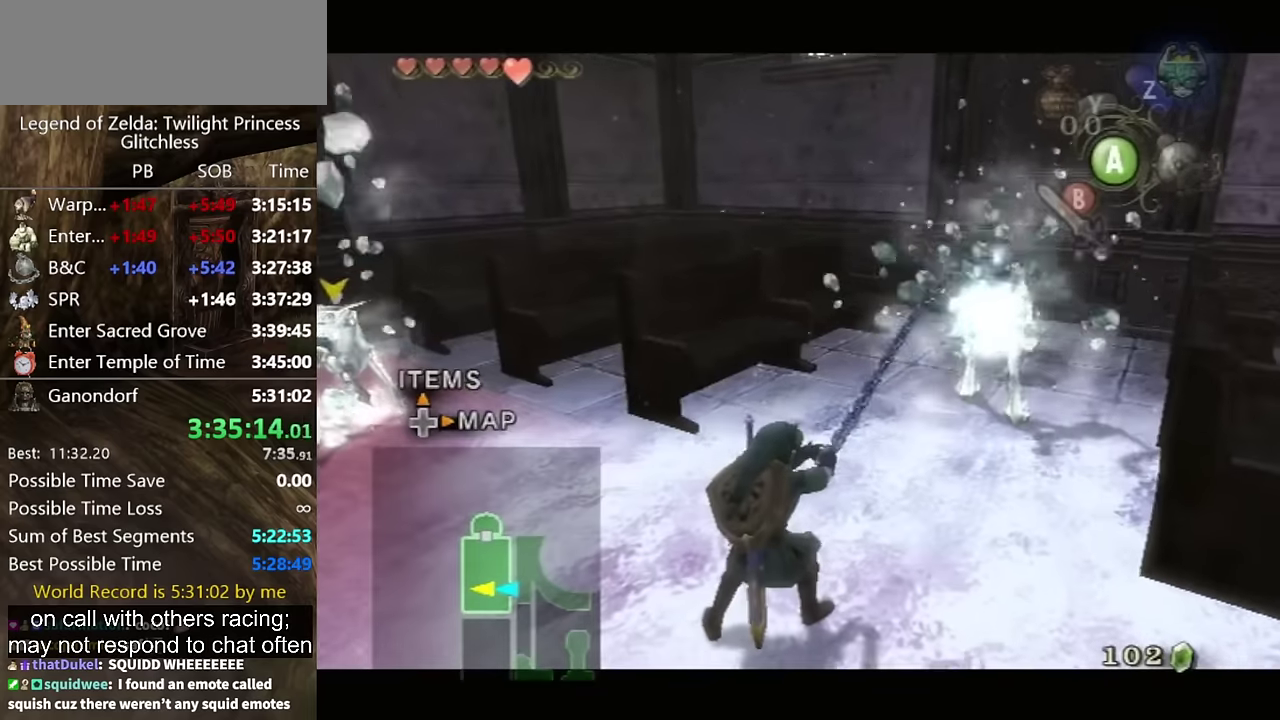
{"buttons": [], "left_stick": "up-left", "right_stick": "center", "events": [[266, "right_stick", "right"], [333, "left_stick", "up-left"], [433, "right_stick", "center"]]}
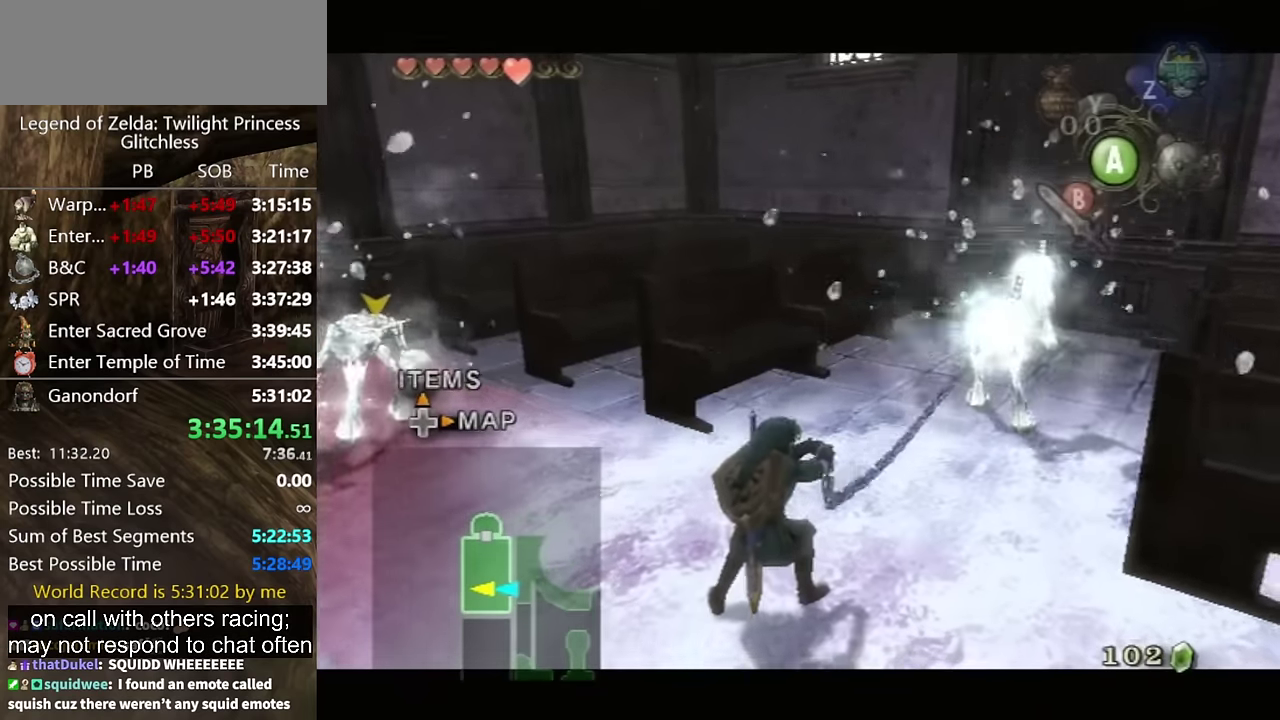
{"buttons": [], "left_stick": "up-left", "right_stick": "center", "events": [[100, "right_stick", "right"], [333, "right_stick", "center"]]}
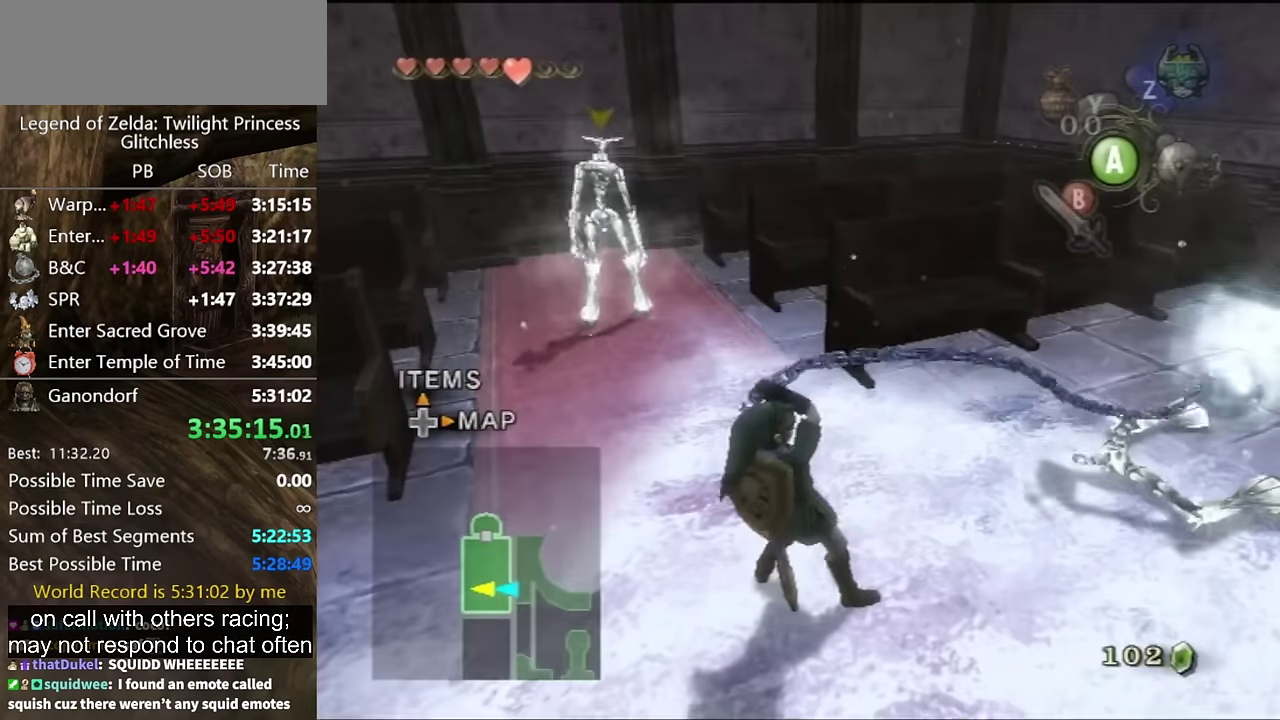
{"buttons": [], "left_stick": "up-left", "right_stick": "center", "events": []}